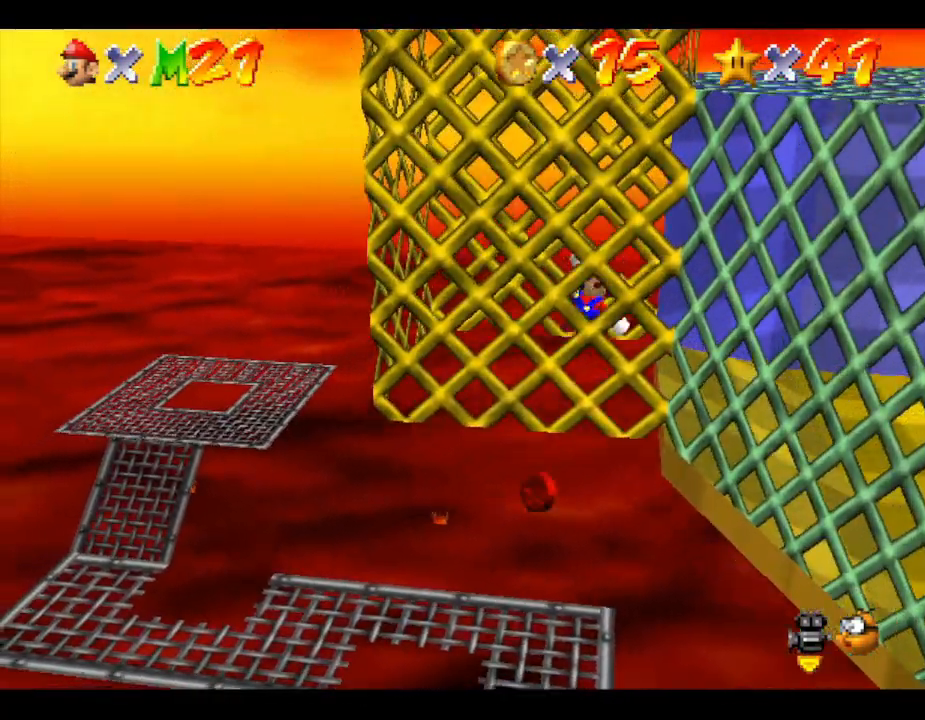
Gameplay with a controller (Nintendo layout); each line is a JSON object with the inputs held at the frame after it. "events" lists button and stick changes between this image and that frame as [ms after this image, input, new state], when the widget could be followed in between. Not read: L3 R3.
{"buttons": [], "left_stick": "right", "events": [[167, "B", "down"], [267, "left_stick", "right"], [417, "B", "up"]]}
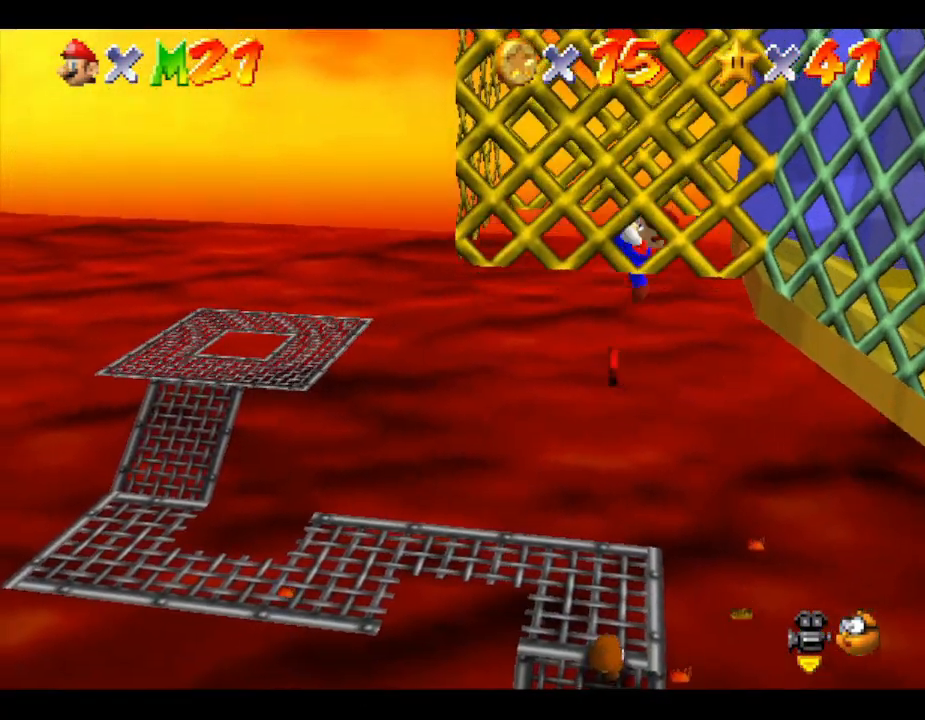
{"buttons": [], "left_stick": "down-right", "events": [[50, "left_stick", "up"], [117, "left_stick", "up-left"], [467, "left_stick", "down-right"]]}
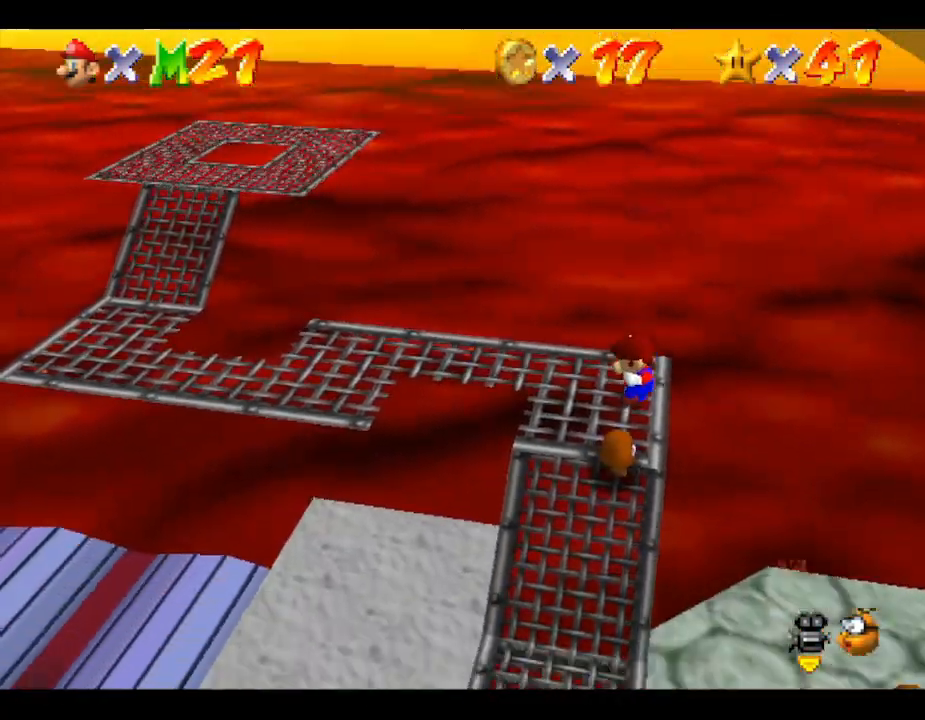
{"buttons": [], "left_stick": "center", "events": [[350, "left_stick", "center"]]}
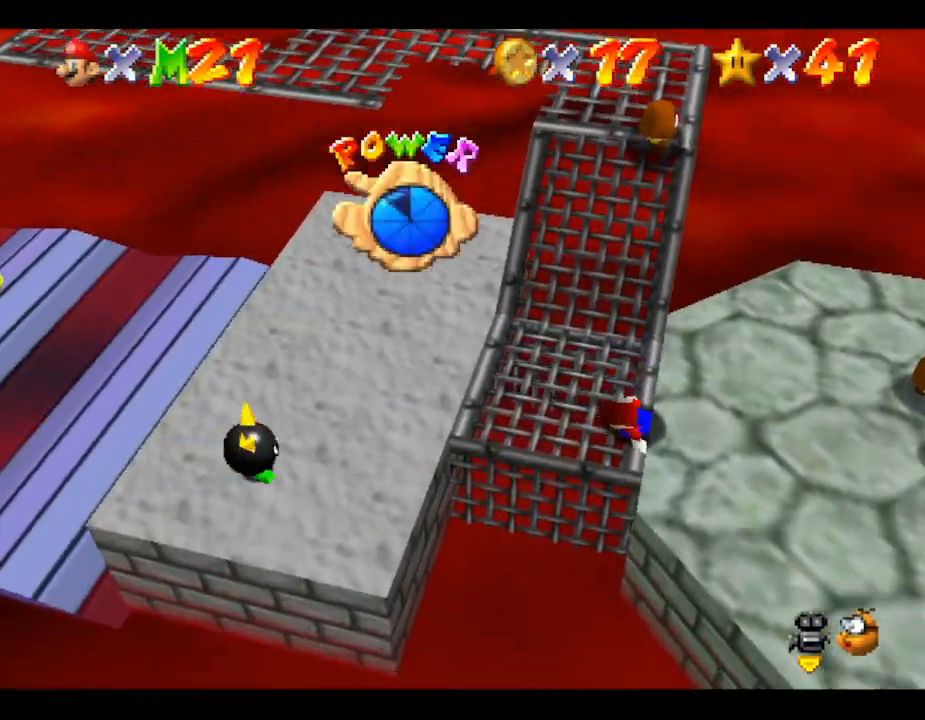
{"buttons": [], "left_stick": "right", "events": [[33, "left_stick", "right"]]}
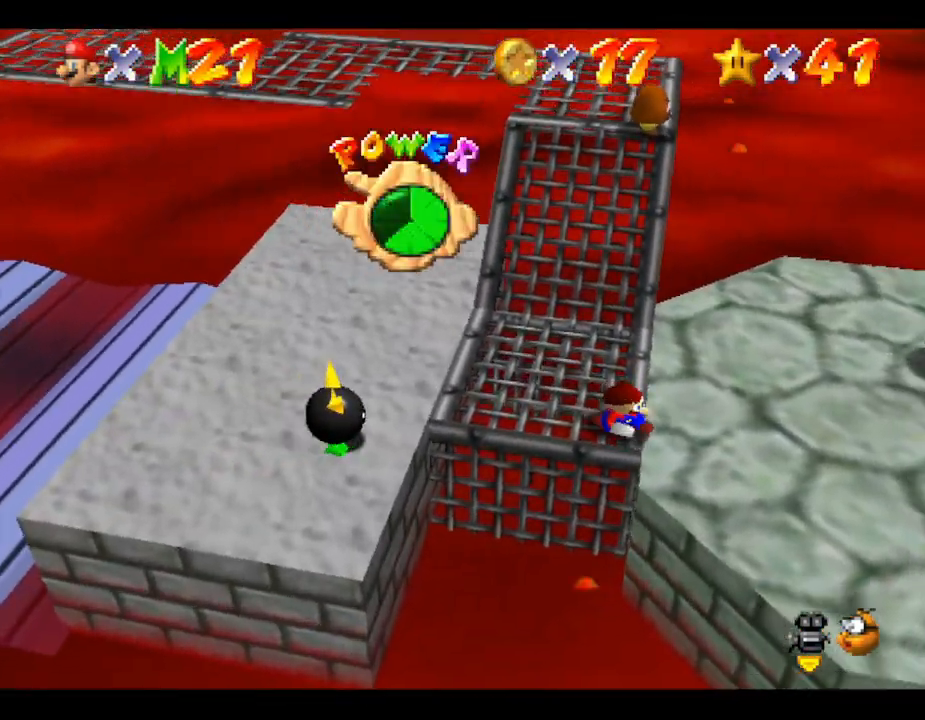
{"buttons": [], "left_stick": "right", "events": []}
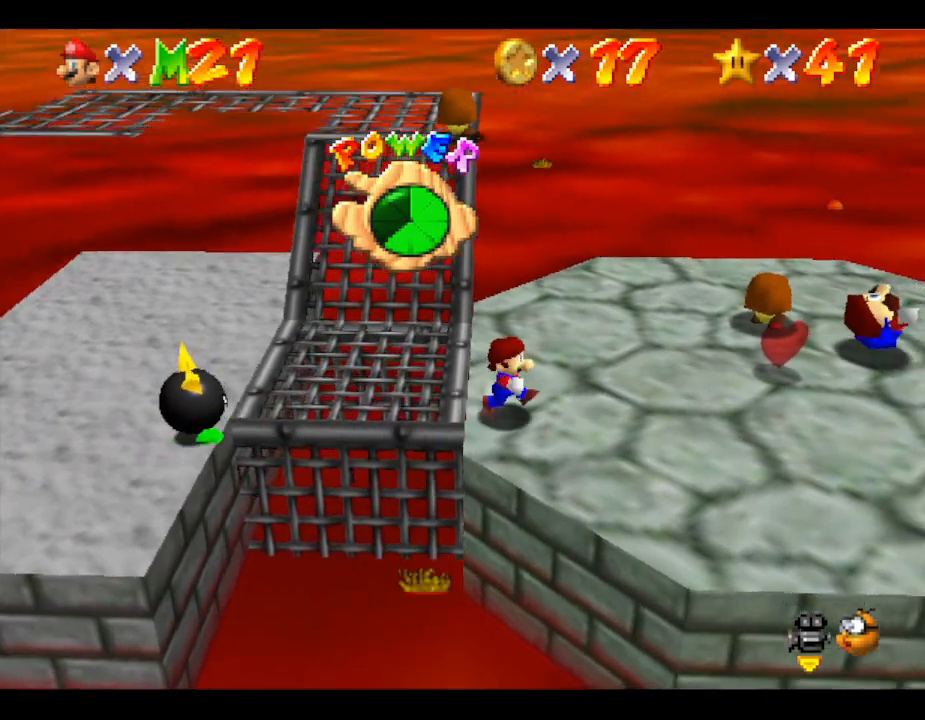
{"buttons": [], "left_stick": "right", "events": []}
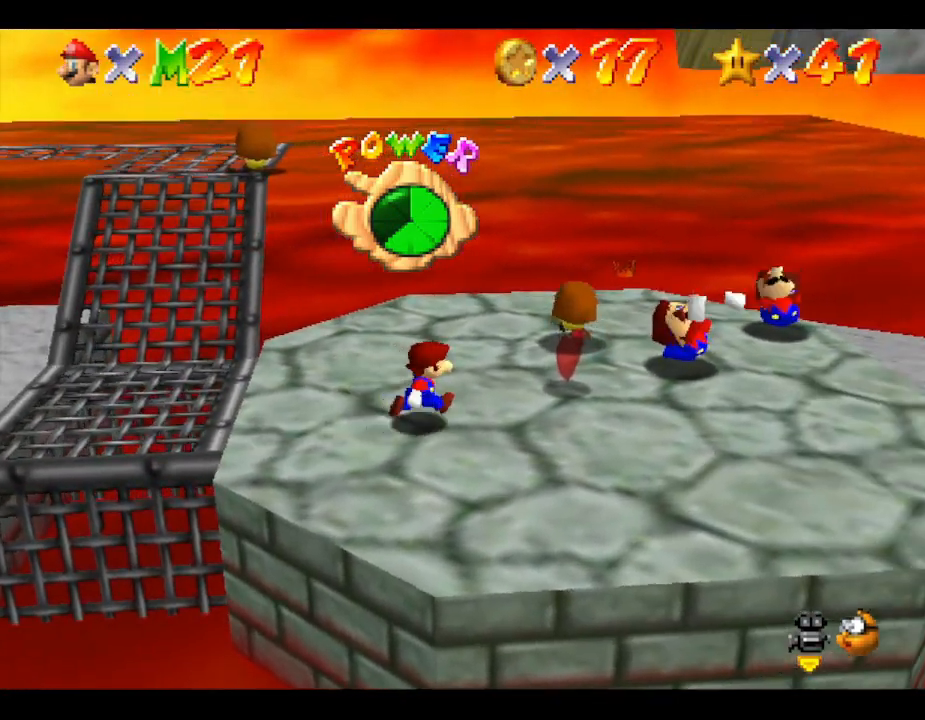
{"buttons": [], "left_stick": "down", "events": [[467, "left_stick", "down"]]}
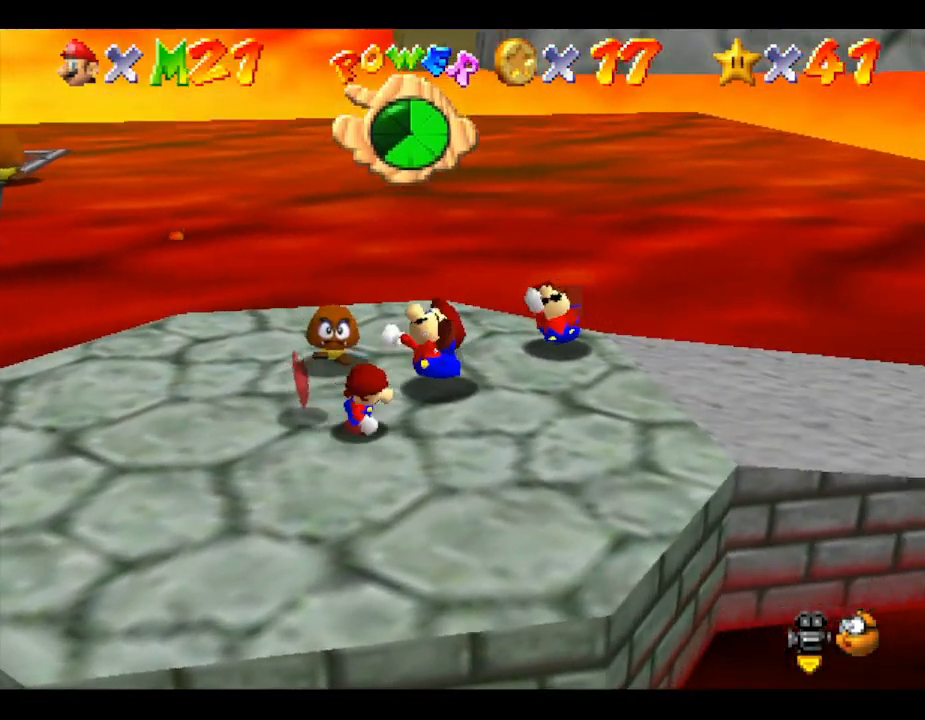
{"buttons": [], "left_stick": "up-left", "events": [[167, "left_stick", "down-left"], [433, "left_stick", "up-left"]]}
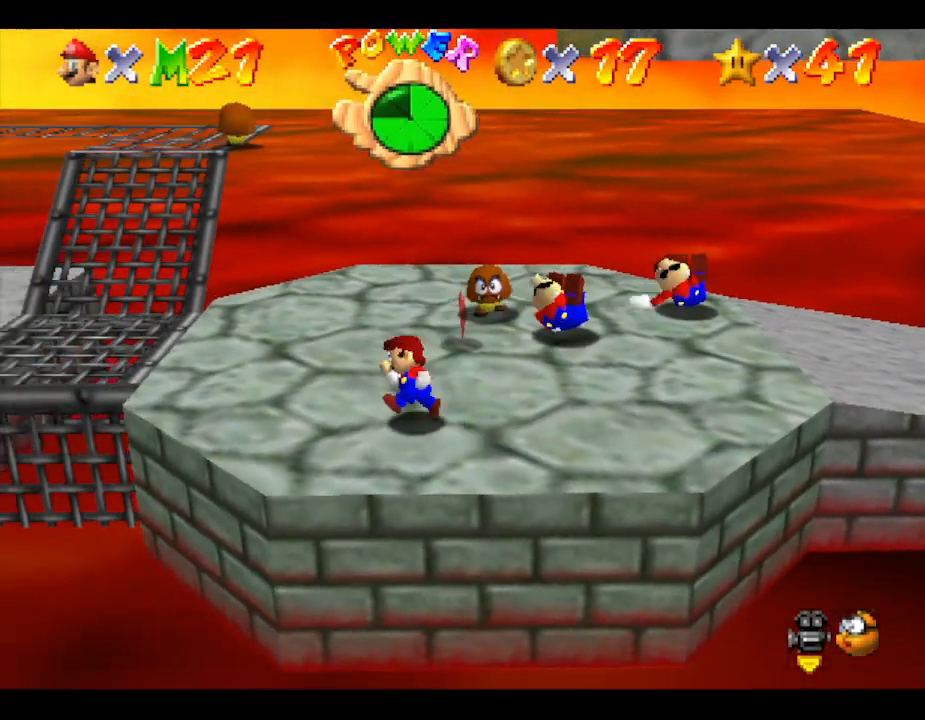
{"buttons": [], "left_stick": "up", "events": [[100, "left_stick", "up"]]}
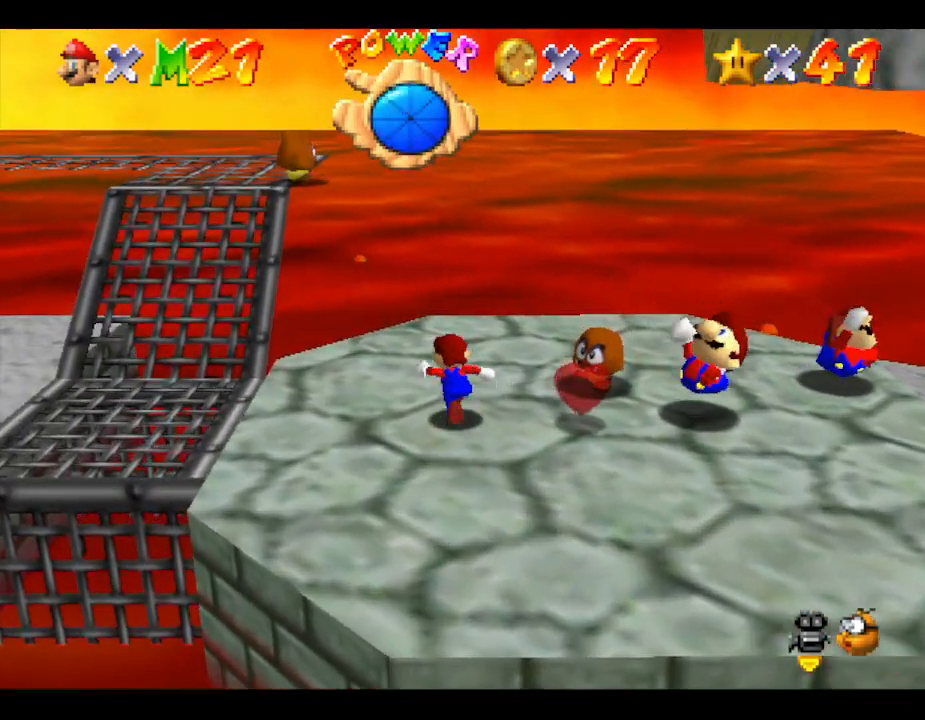
{"buttons": [], "left_stick": "up-right", "events": [[133, "left_stick", "up-right"]]}
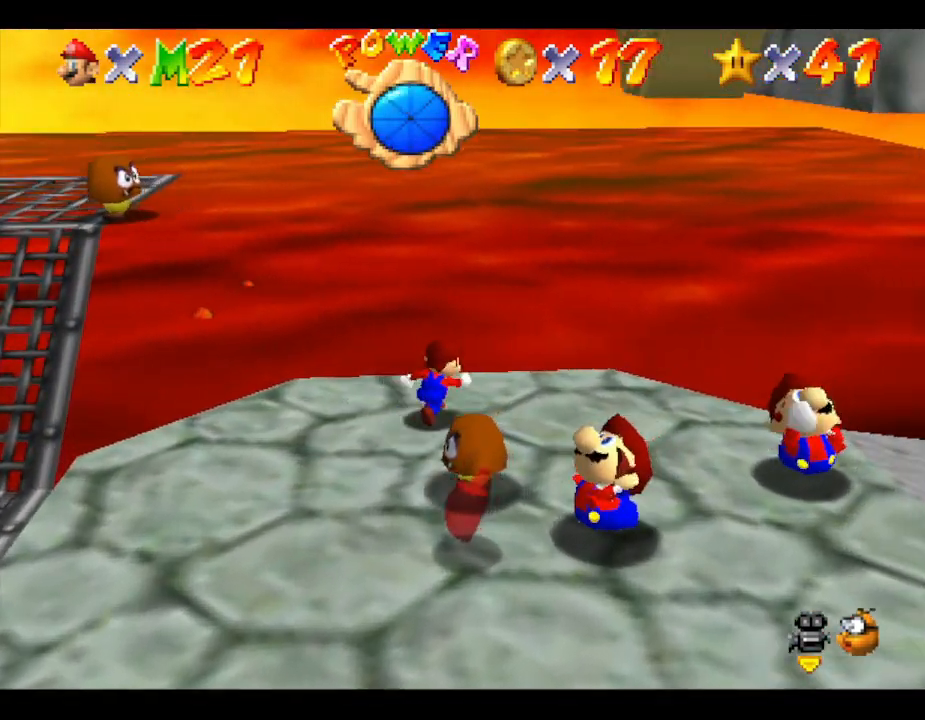
{"buttons": [], "left_stick": "down", "events": [[100, "left_stick", "down-right"], [500, "left_stick", "down"]]}
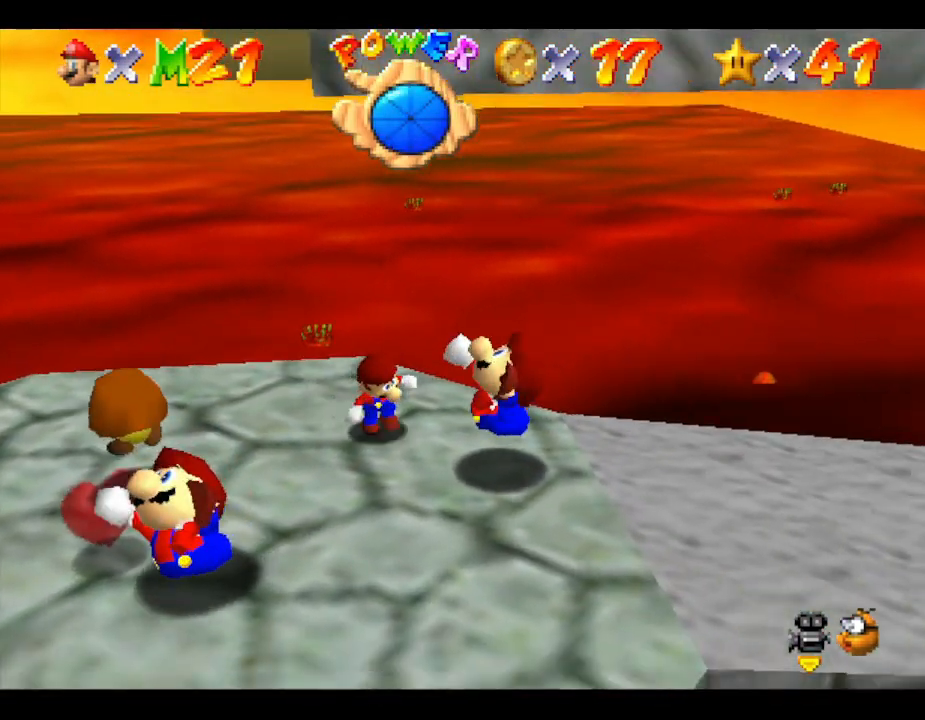
{"buttons": [], "left_stick": "down", "events": []}
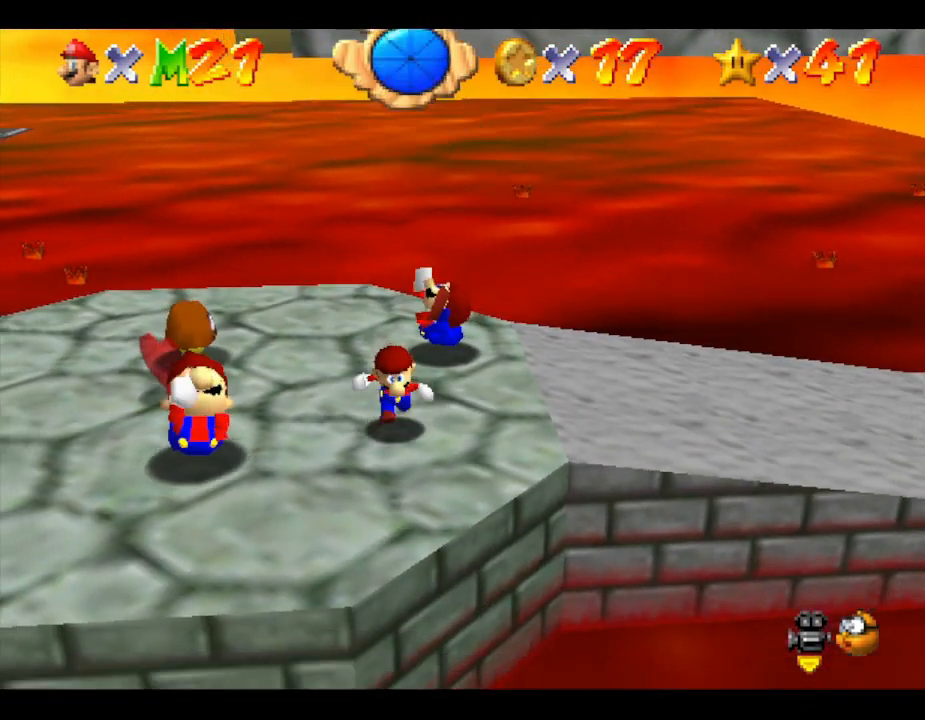
{"buttons": [], "left_stick": "up-left", "events": [[167, "left_stick", "left"], [267, "left_stick", "up-left"]]}
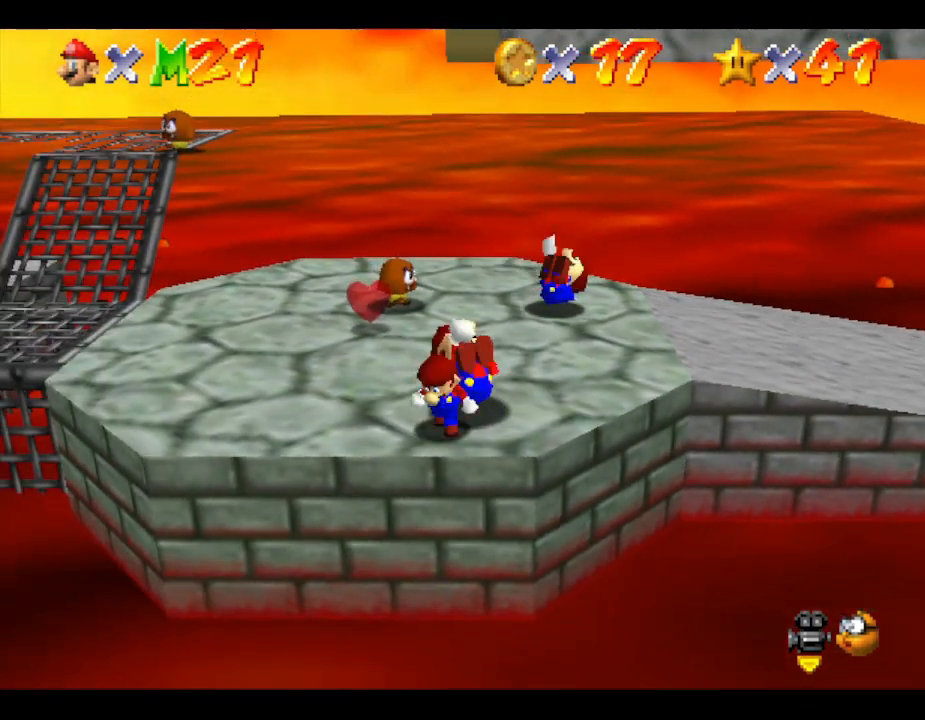
{"buttons": [], "left_stick": "up", "events": [[83, "left_stick", "up"]]}
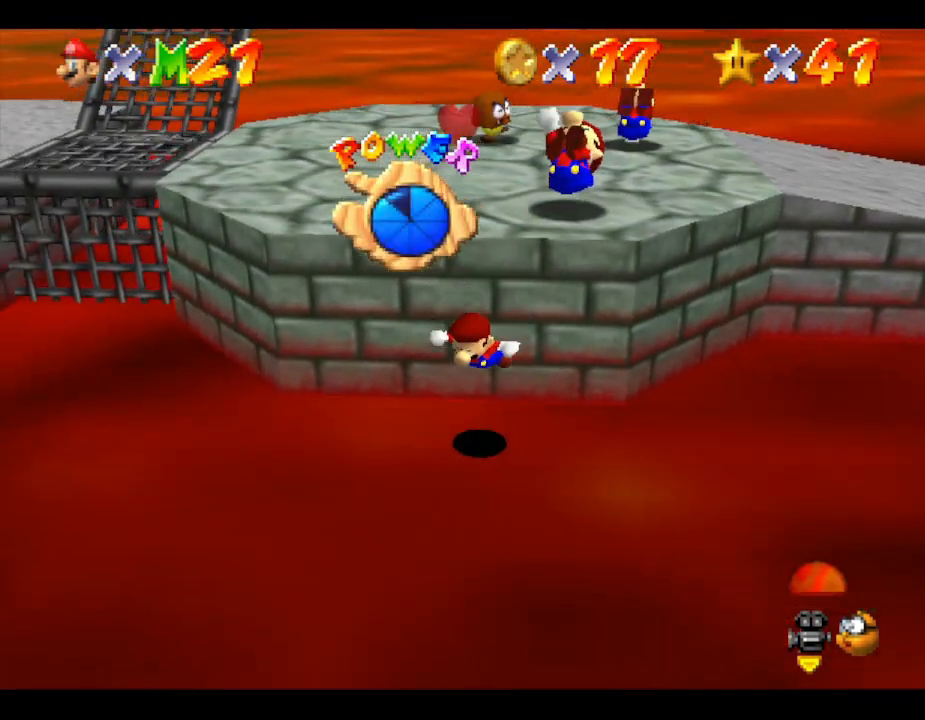
{"buttons": [], "left_stick": "up", "events": []}
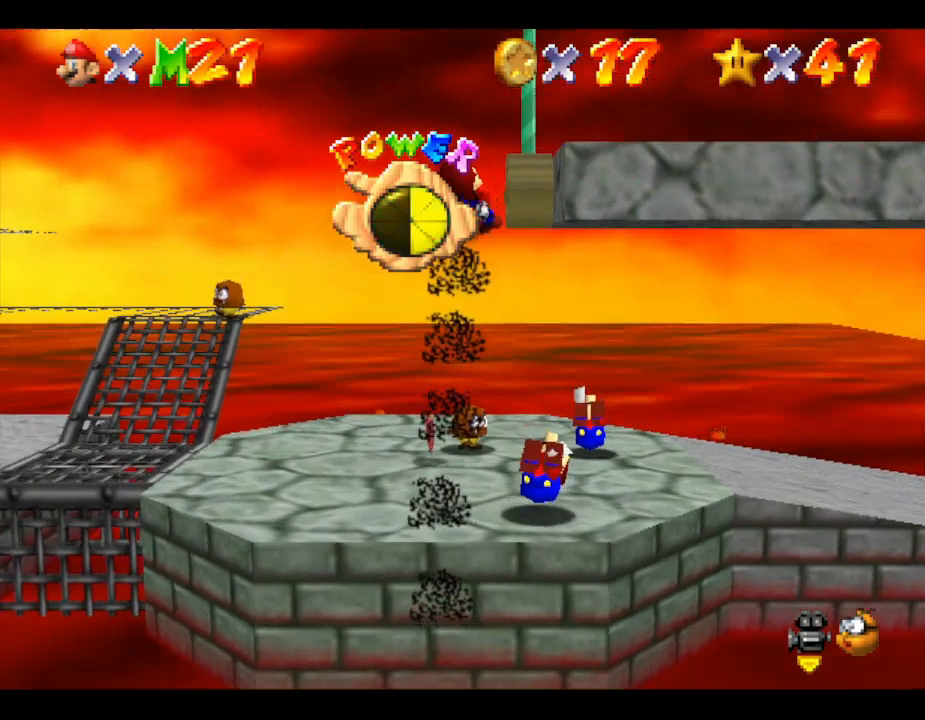
{"buttons": [], "left_stick": "center", "events": [[433, "left_stick", "center"]]}
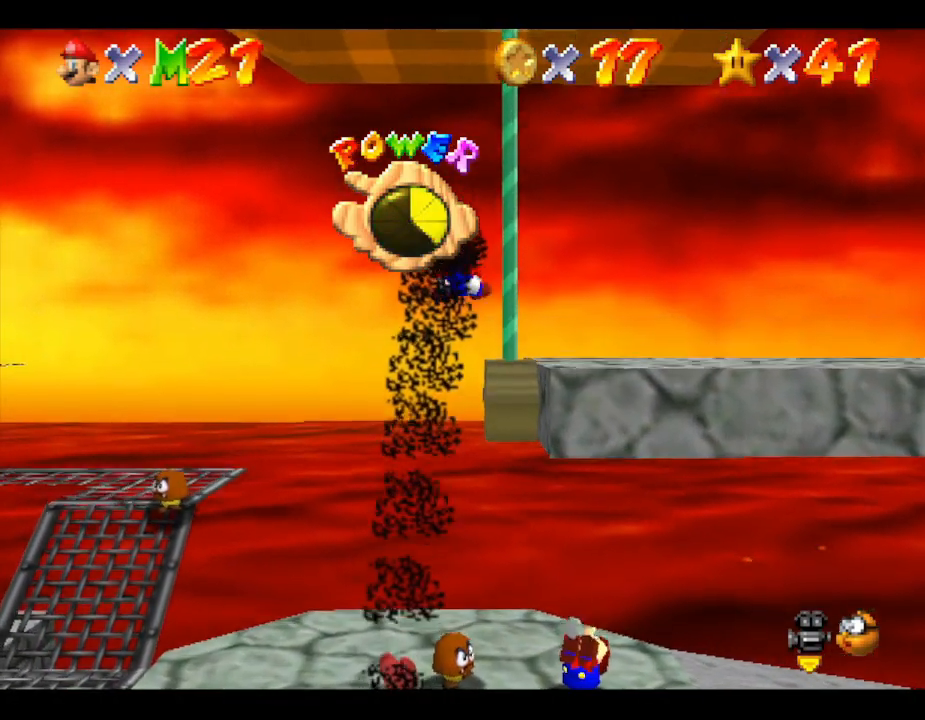
{"buttons": [], "left_stick": "left", "events": [[433, "left_stick", "down-left"], [500, "left_stick", "left"]]}
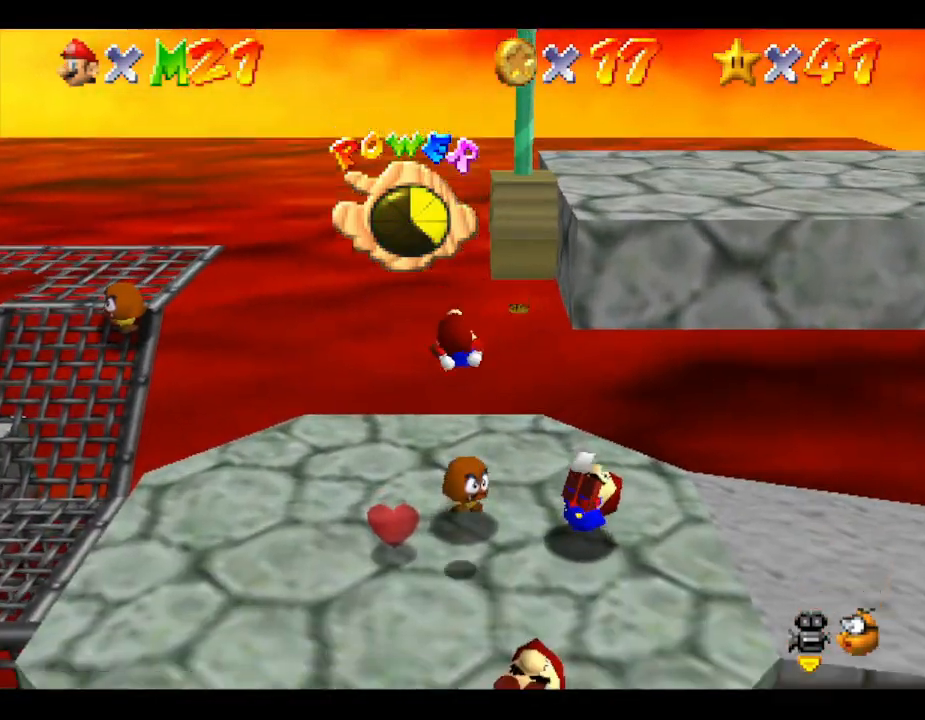
{"buttons": [], "left_stick": "down", "events": [[133, "left_stick", "up-left"], [233, "left_stick", "center"], [283, "left_stick", "down-left"], [400, "left_stick", "down"]]}
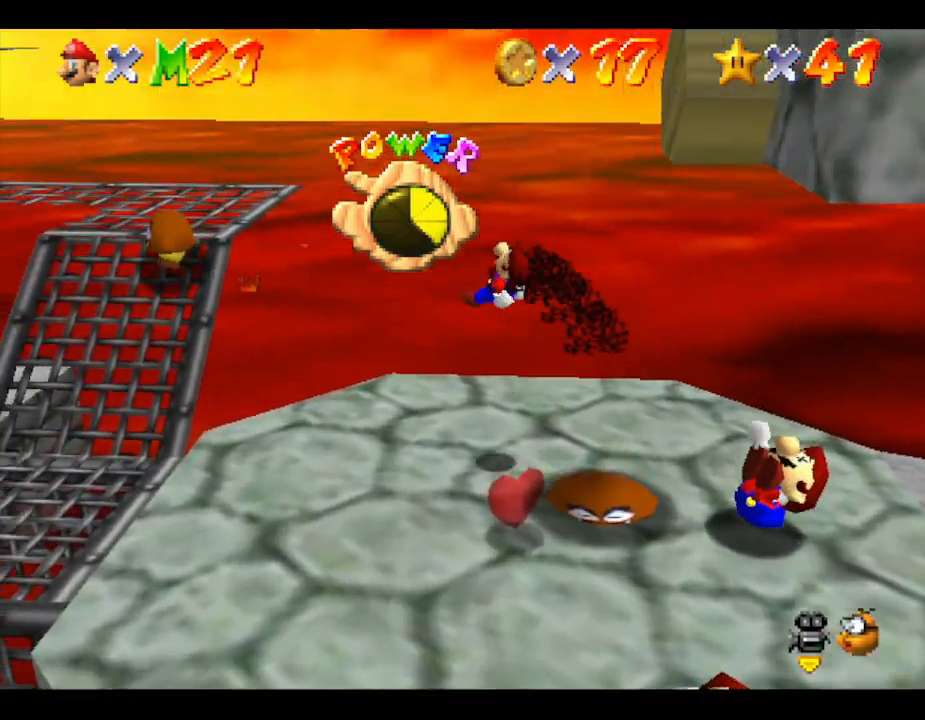
{"buttons": [], "left_stick": "down-right", "events": [[283, "left_stick", "down-right"]]}
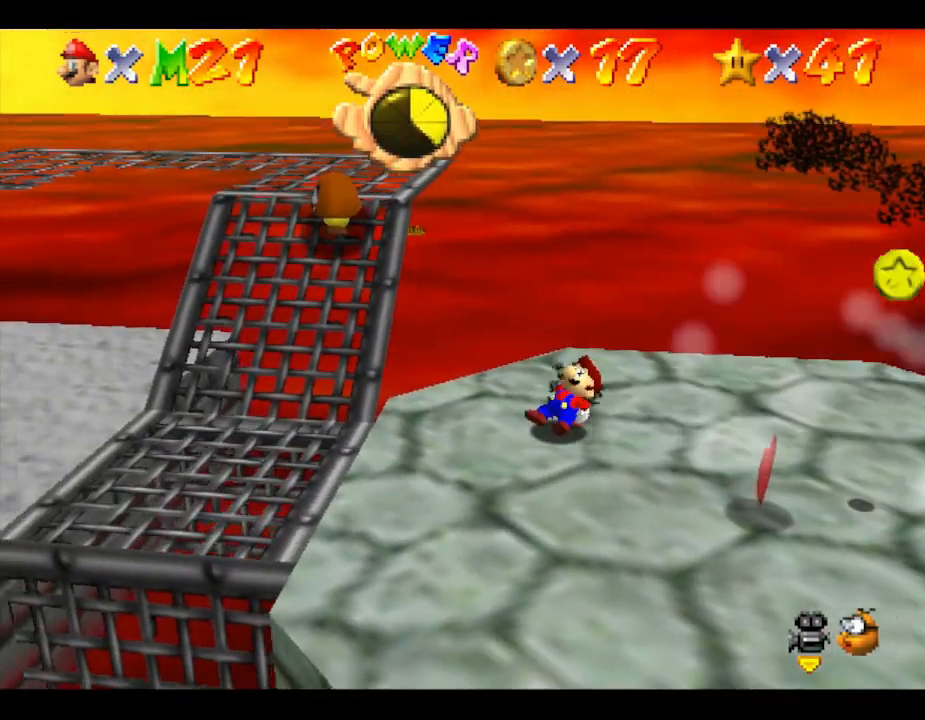
{"buttons": [], "left_stick": "right", "events": [[317, "left_stick", "right"]]}
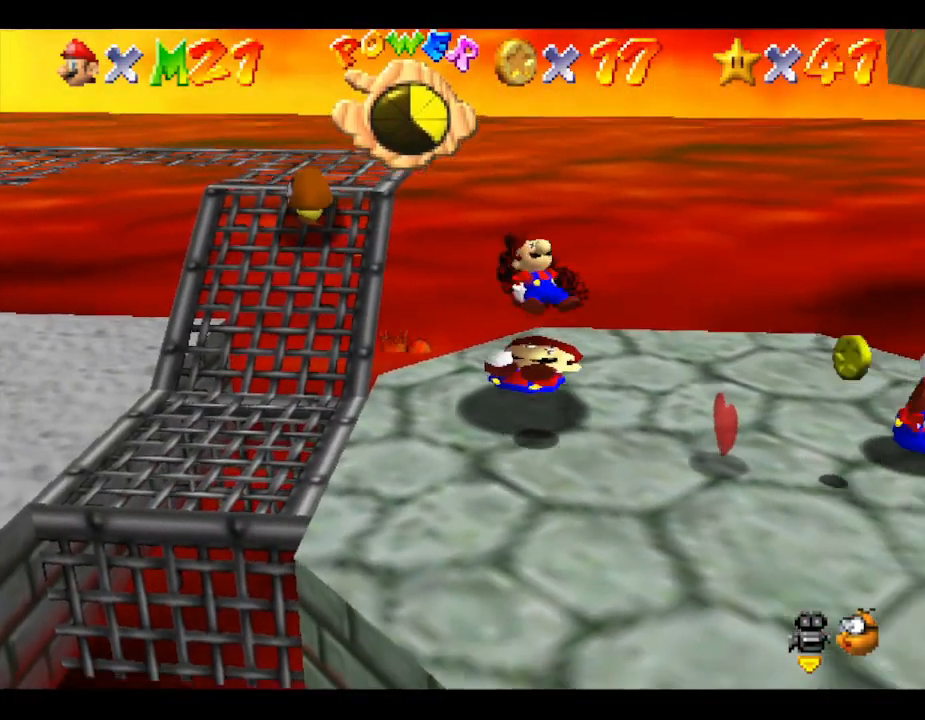
{"buttons": [], "left_stick": "up", "events": [[467, "left_stick", "up"]]}